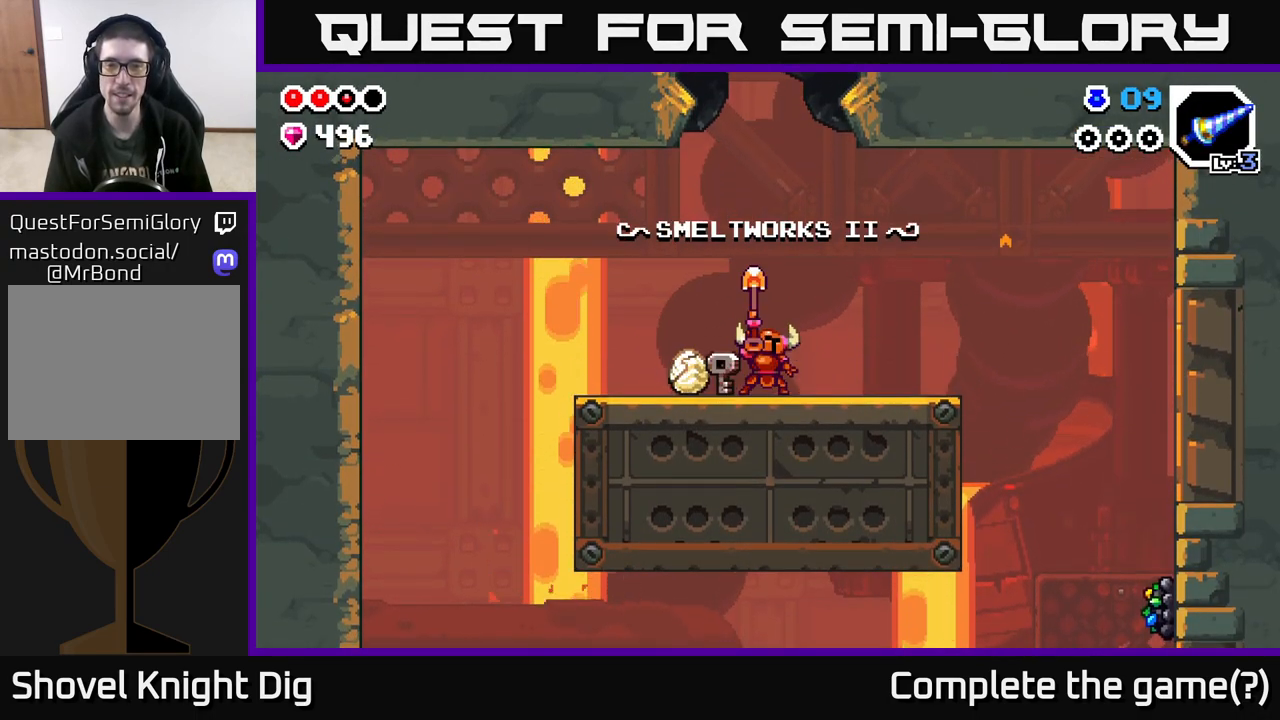
Gameplay with a controller (Xbox layout); each line is a JSON object with the inputs held at the frame after it. "events" lists button and stick changes between this image and that frame as [ms after this image, input, new state], when the widget could be followed in between.
{"buttons": [], "left_stick": "right", "right_stick": "center", "events": [[50, "A", "up"]]}
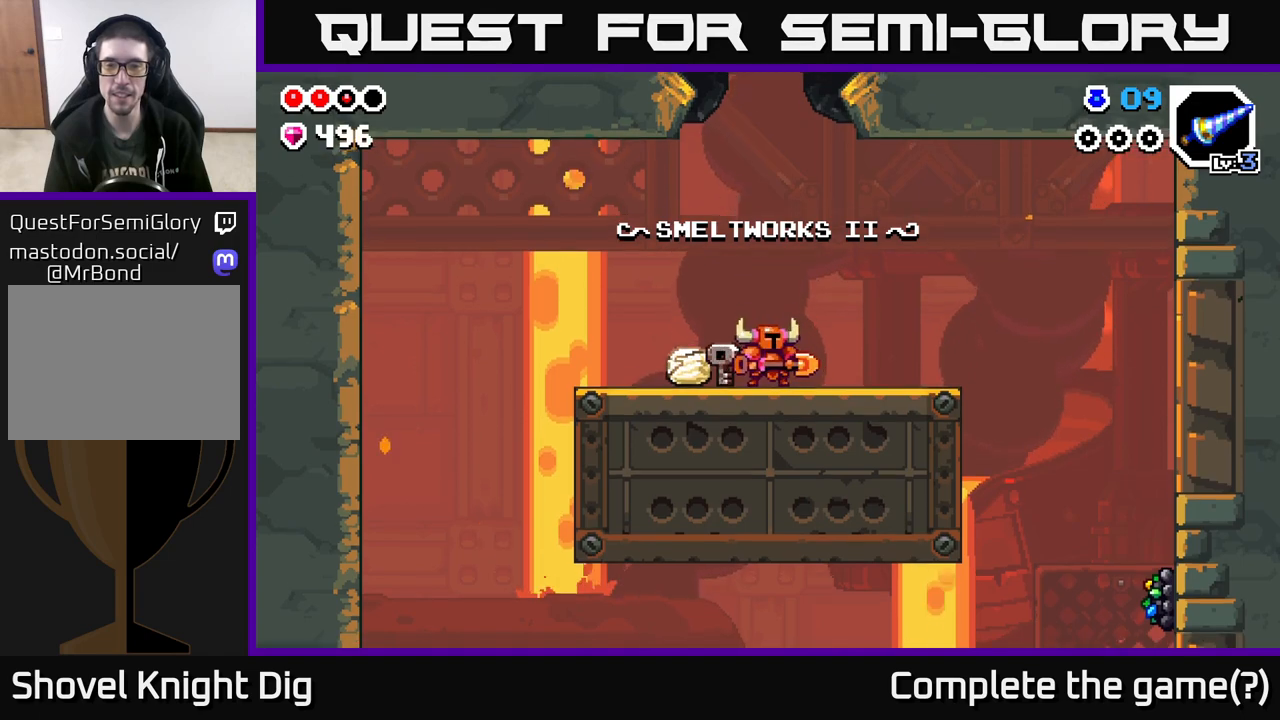
{"buttons": [], "left_stick": "right", "right_stick": "center", "events": []}
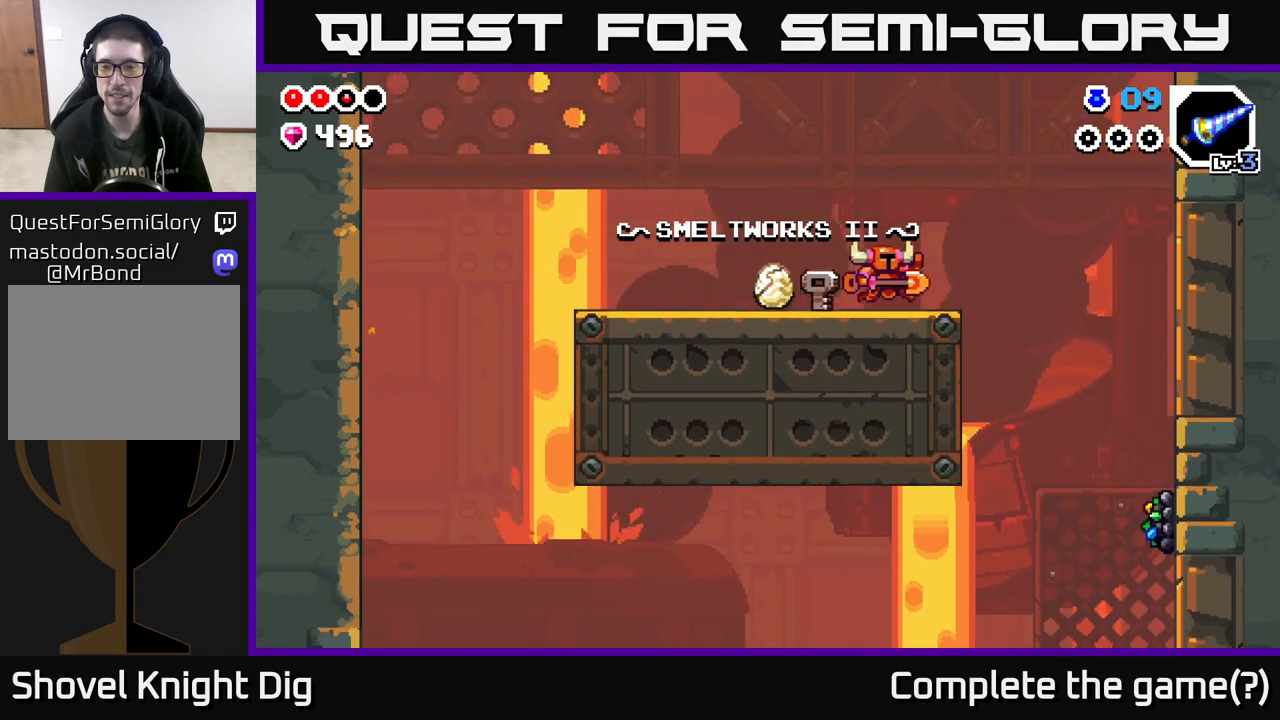
{"buttons": [], "left_stick": "right", "right_stick": "center", "events": [[83, "A", "down"], [133, "A", "up"]]}
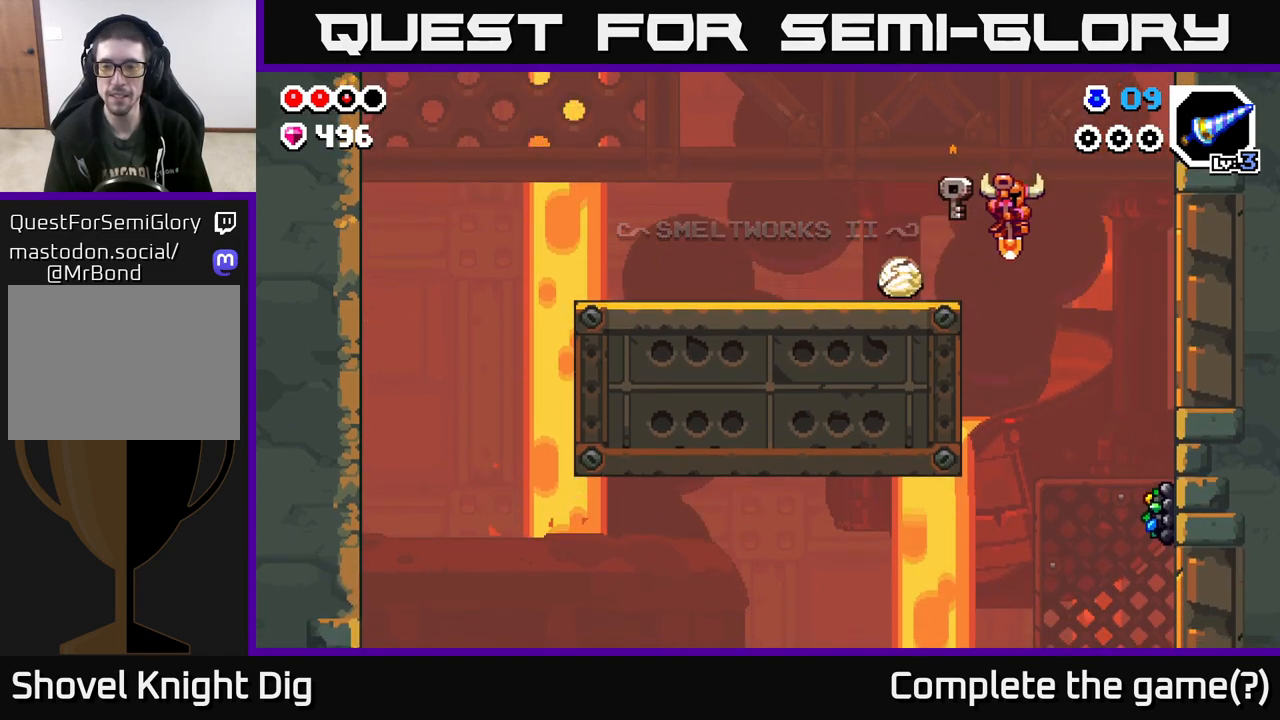
{"buttons": ["A"], "left_stick": "center", "right_stick": "center", "events": [[333, "X", "down"], [333, "left_stick", "center"], [450, "A", "down"], [450, "X", "up"]]}
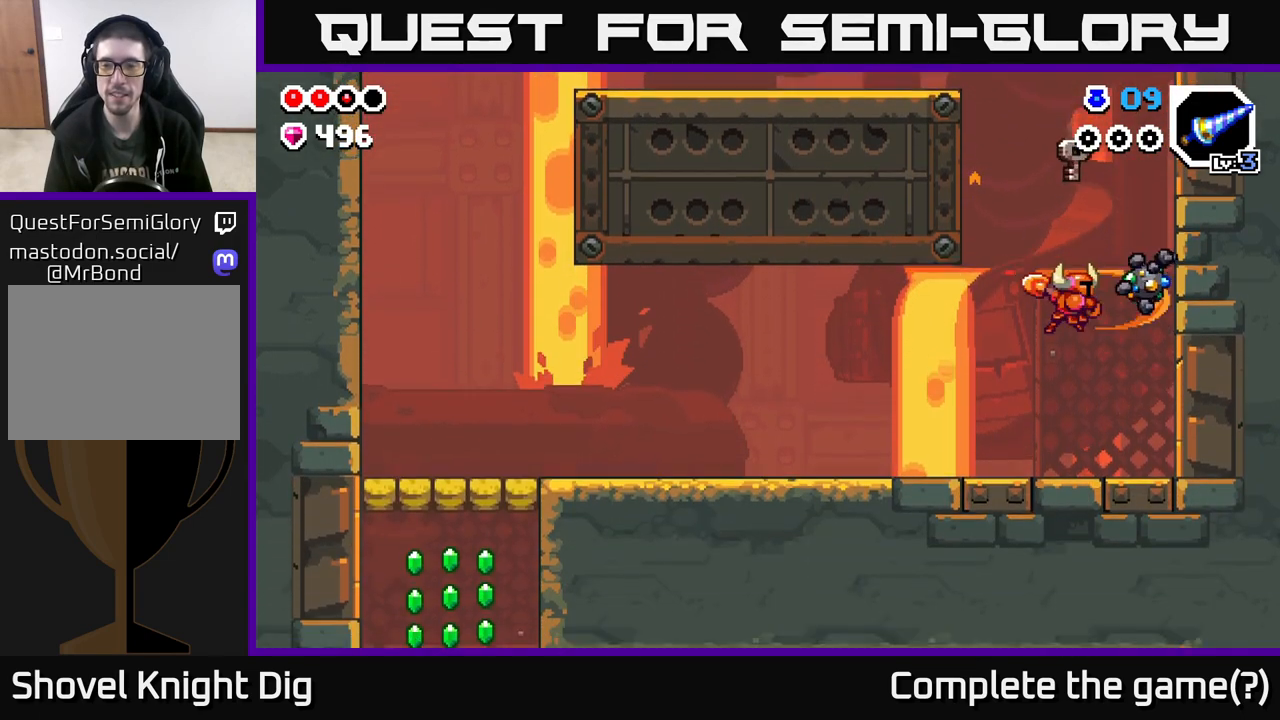
{"buttons": ["X"], "left_stick": "center", "right_stick": "center", "events": [[33, "X", "down"], [150, "X", "up"], [267, "A", "up"], [383, "A", "down"], [450, "X", "down"], [500, "A", "up"]]}
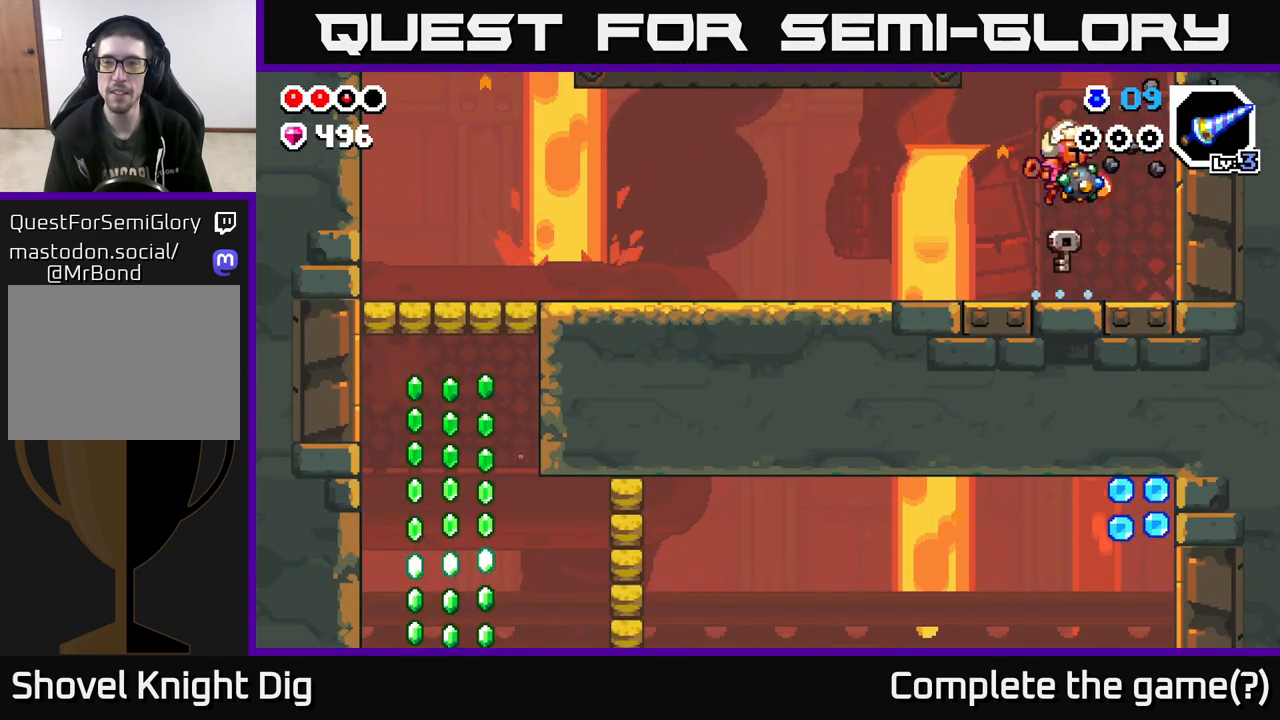
{"buttons": [], "left_stick": "right", "right_stick": "center", "events": [[50, "X", "up"], [150, "left_stick", "left"], [433, "left_stick", "right"]]}
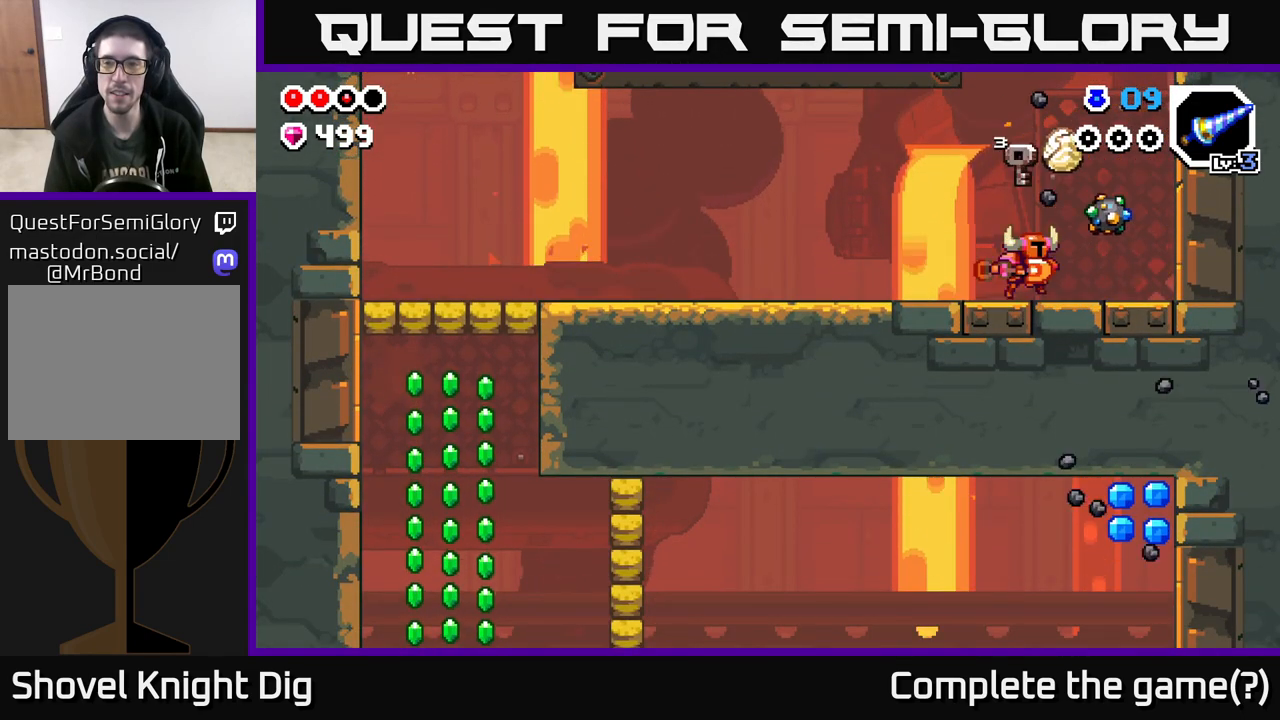
{"buttons": ["X"], "left_stick": "center", "right_stick": "center", "events": [[33, "X", "down"], [100, "left_stick", "center"], [167, "X", "up"], [250, "X", "down"], [383, "X", "up"], [467, "X", "down"]]}
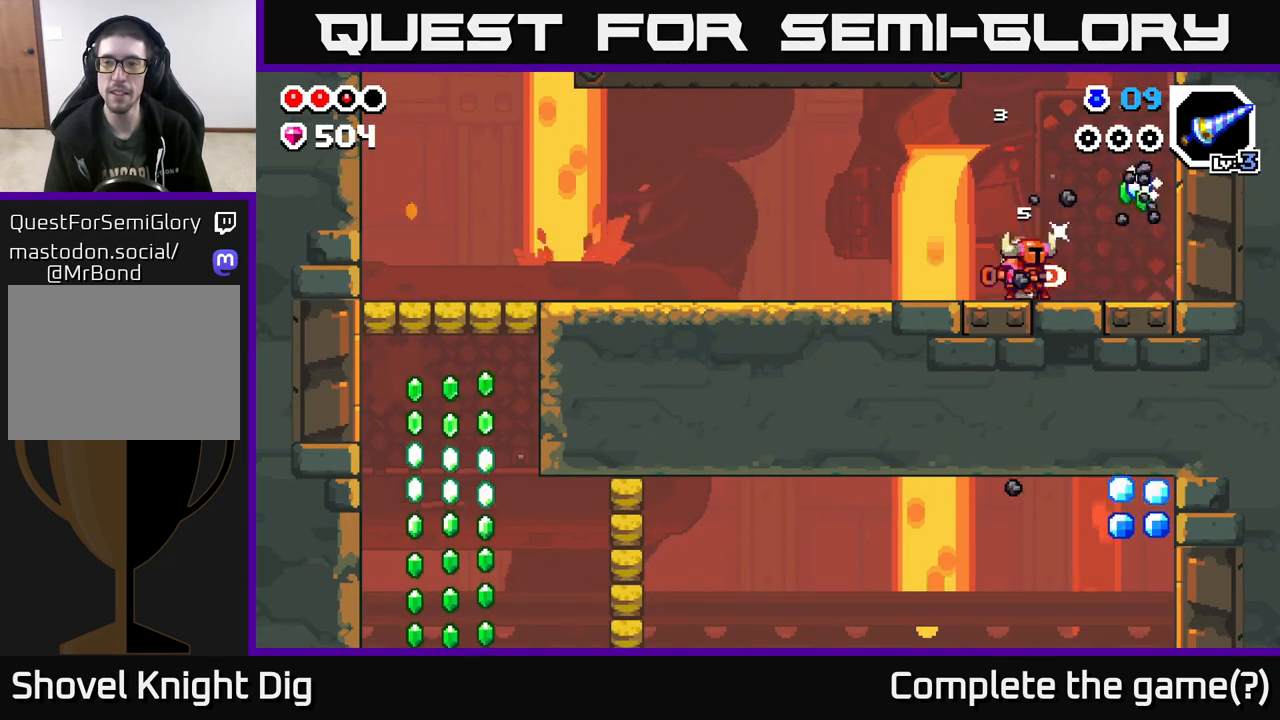
{"buttons": [], "left_stick": "center", "right_stick": "center", "events": [[100, "X", "up"], [217, "X", "down"], [350, "X", "up"]]}
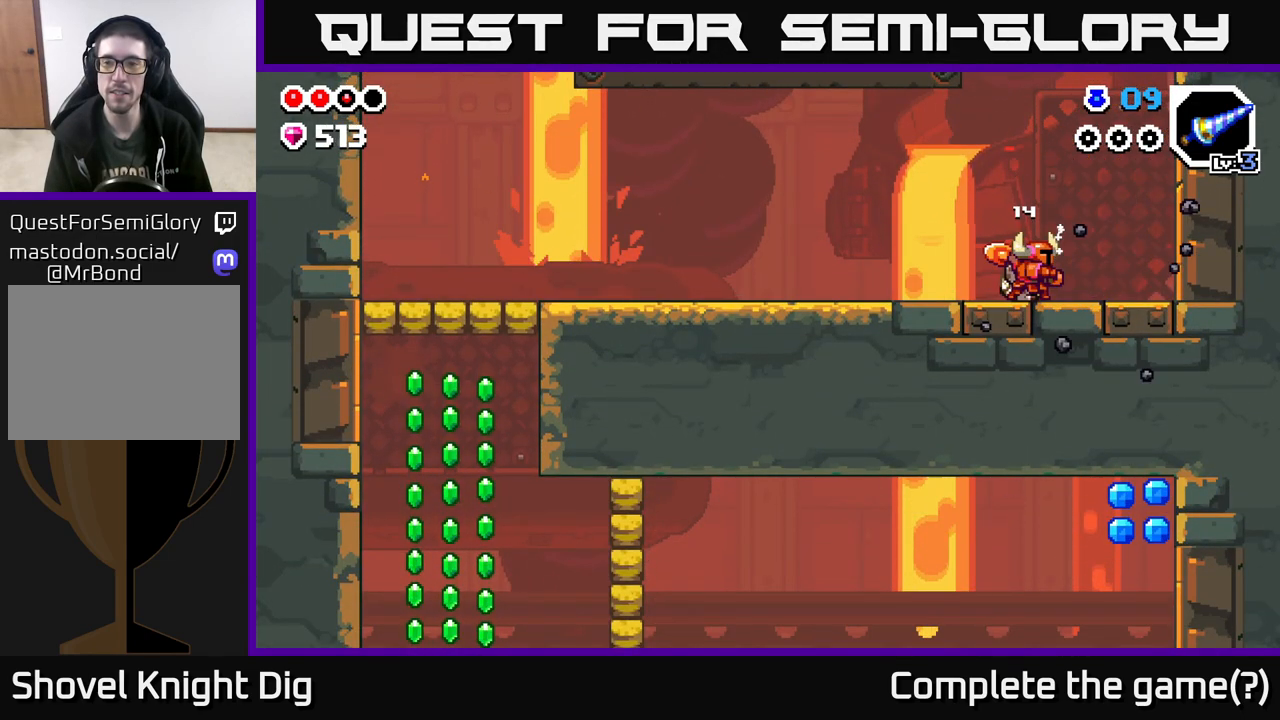
{"buttons": [], "left_stick": "left", "right_stick": "center", "events": [[33, "left_stick", "left"], [417, "A", "down"], [500, "A", "up"]]}
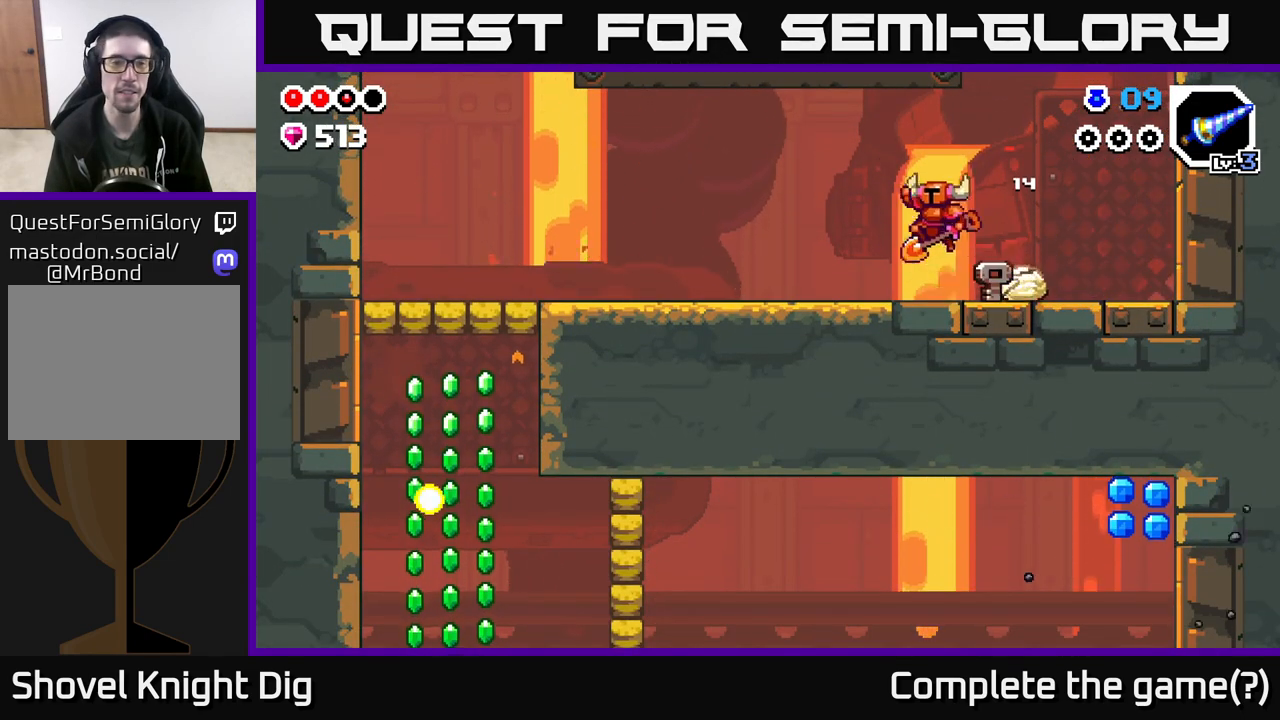
{"buttons": [], "left_stick": "left", "right_stick": "center", "events": []}
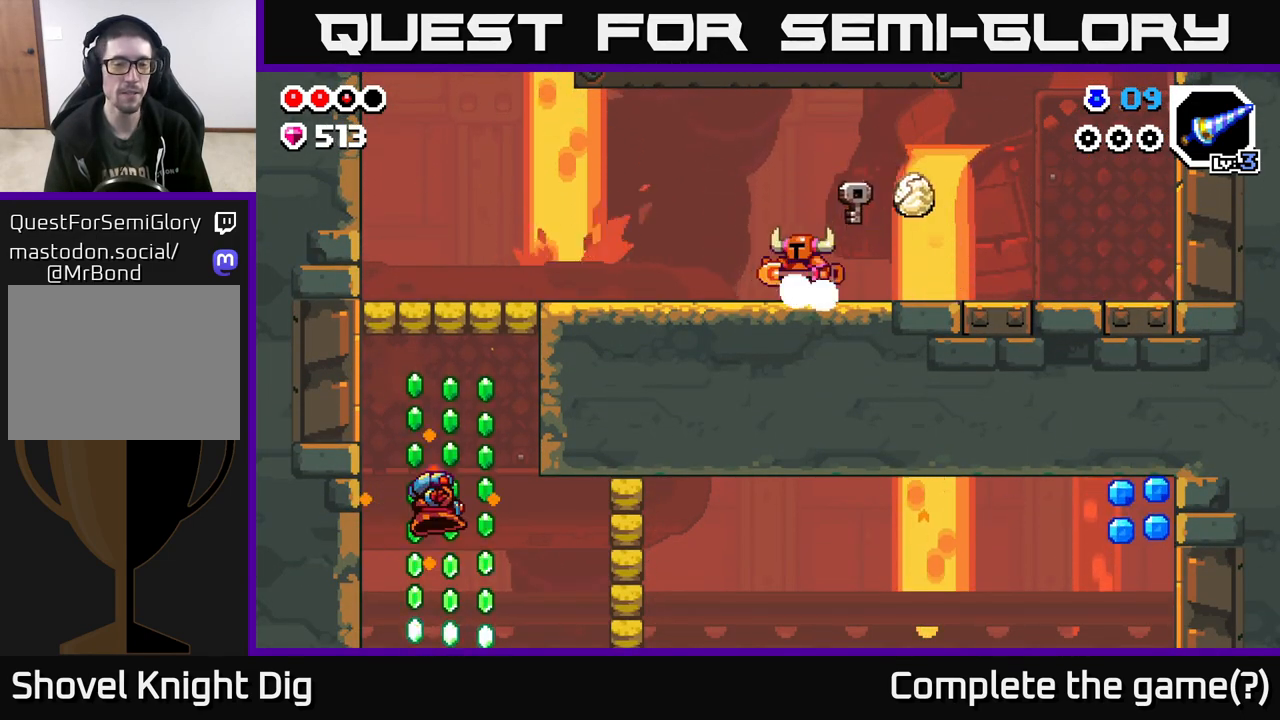
{"buttons": [], "left_stick": "left", "right_stick": "center", "events": [[100, "A", "down"], [183, "A", "up"]]}
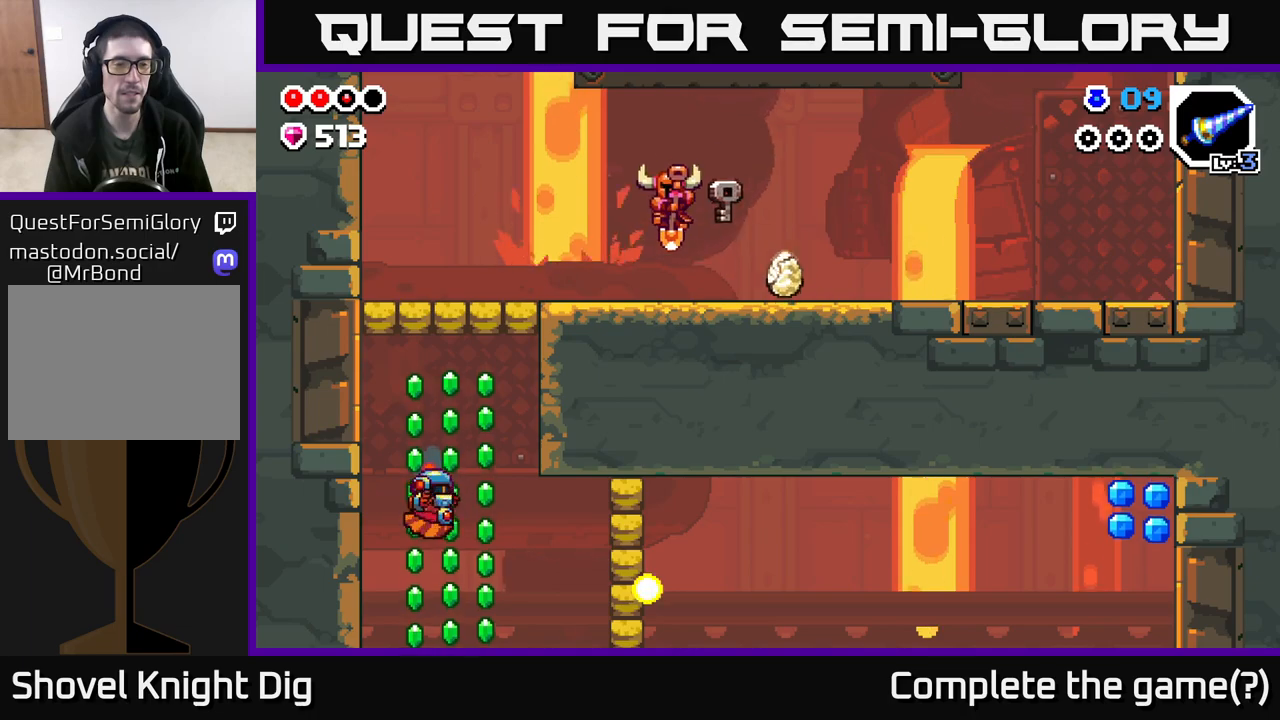
{"buttons": [], "left_stick": "left", "right_stick": "center", "events": [[183, "A", "down"], [233, "A", "up"]]}
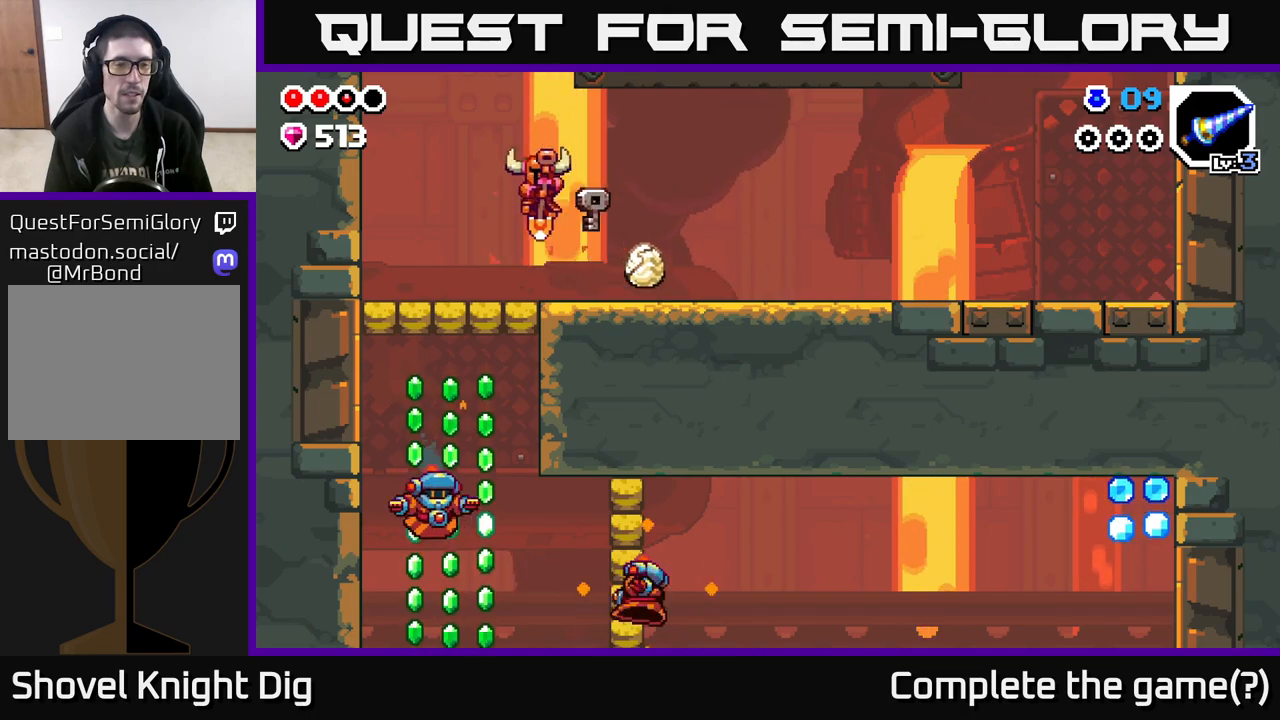
{"buttons": [], "left_stick": "up-left", "right_stick": "center", "events": [[283, "left_stick", "up-left"]]}
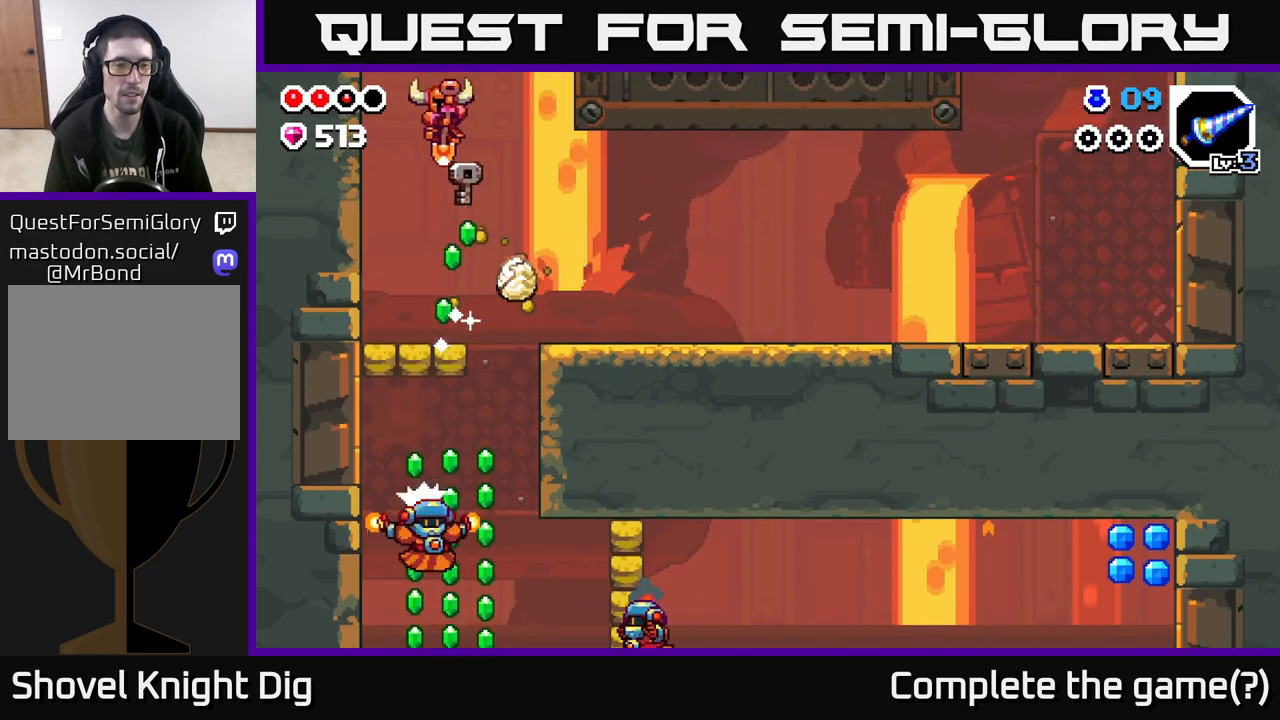
{"buttons": [], "left_stick": "right", "right_stick": "center", "events": [[83, "left_stick", "center"], [367, "left_stick", "right"]]}
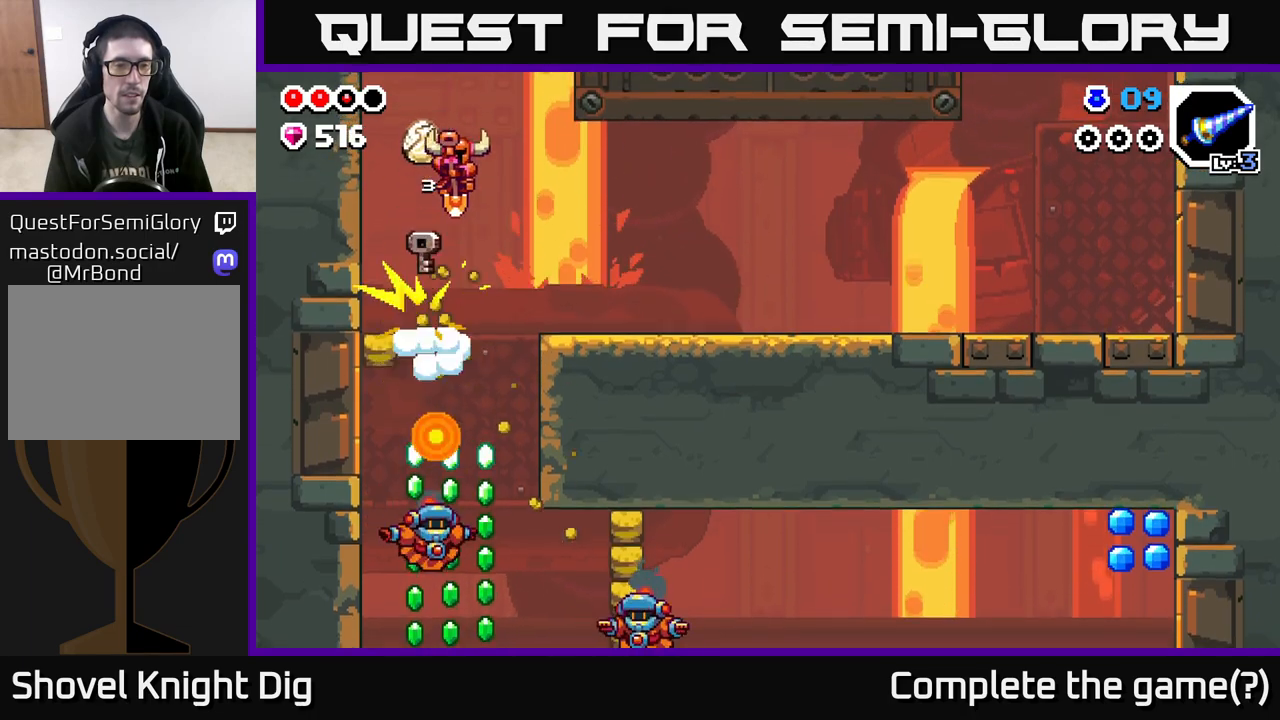
{"buttons": [], "left_stick": "center", "right_stick": "center", "events": [[300, "left_stick", "center"]]}
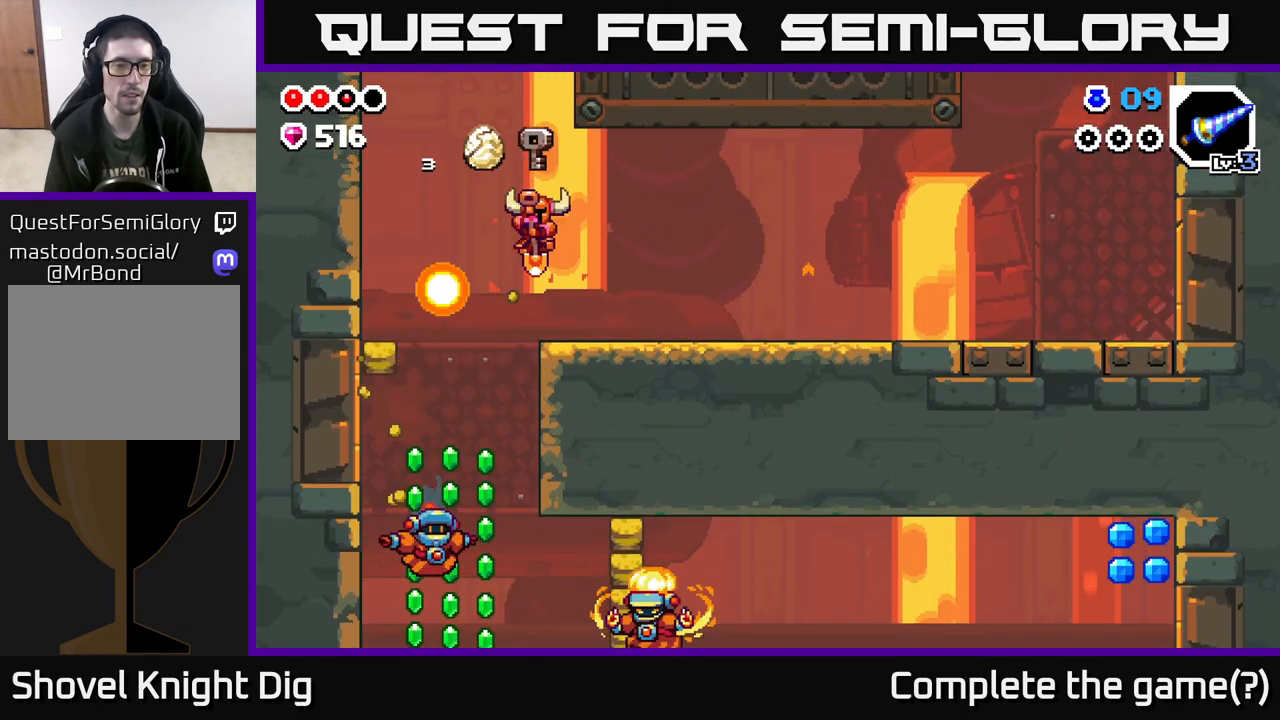
{"buttons": [], "left_stick": "center", "right_stick": "center", "events": [[83, "left_stick", "left"], [483, "left_stick", "center"]]}
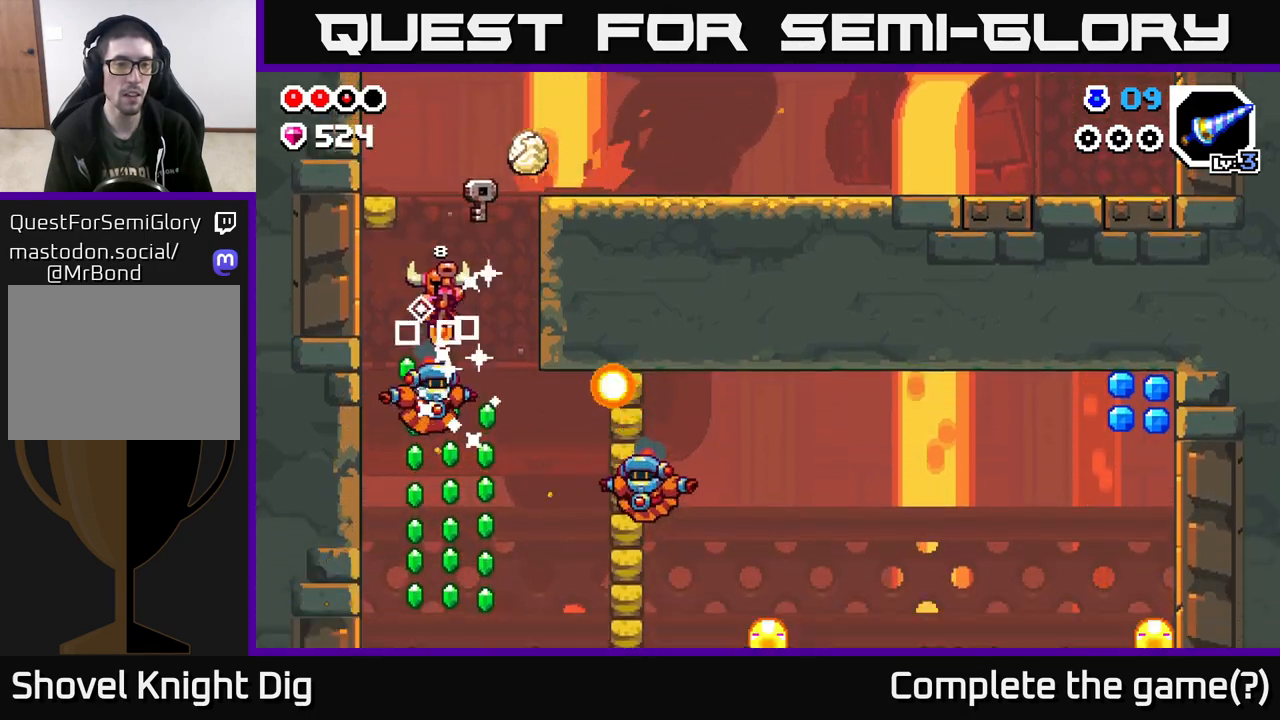
{"buttons": [], "left_stick": "center", "right_stick": "center", "events": [[17, "left_stick", "right"], [83, "left_stick", "center"], [300, "left_stick", "left"], [467, "left_stick", "center"]]}
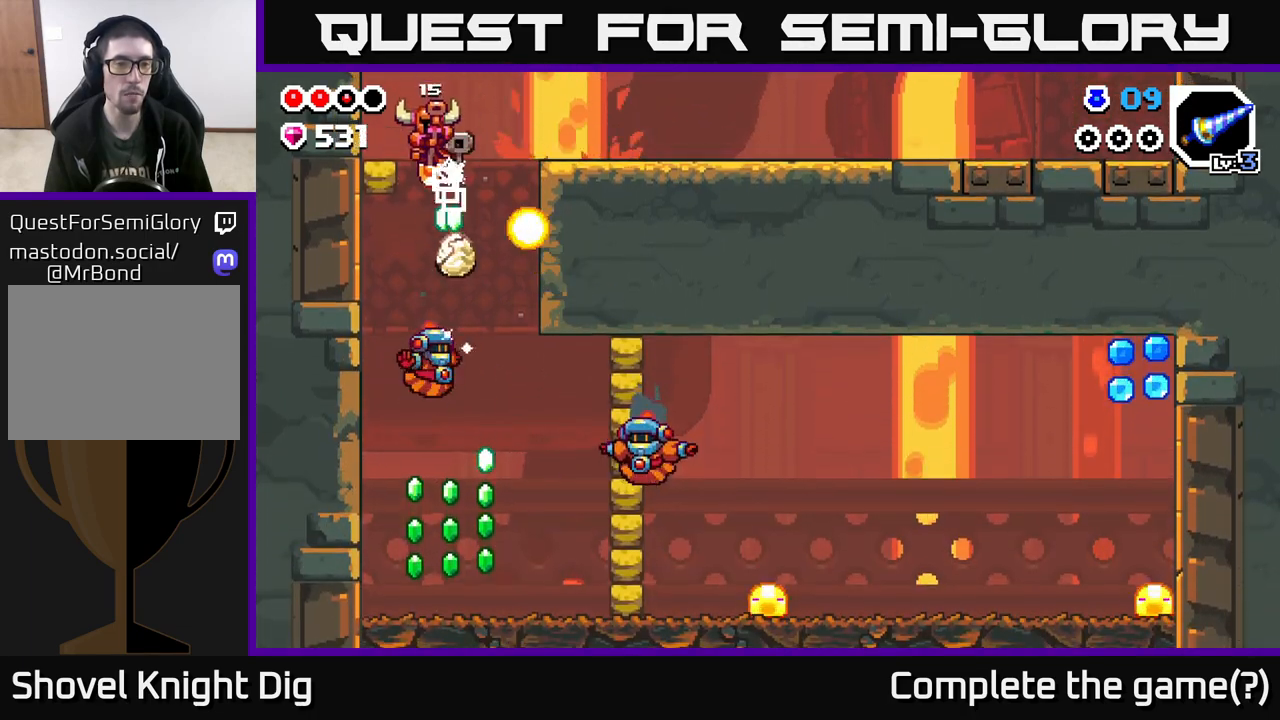
{"buttons": [], "left_stick": "left", "right_stick": "center", "events": [[117, "left_stick", "left"]]}
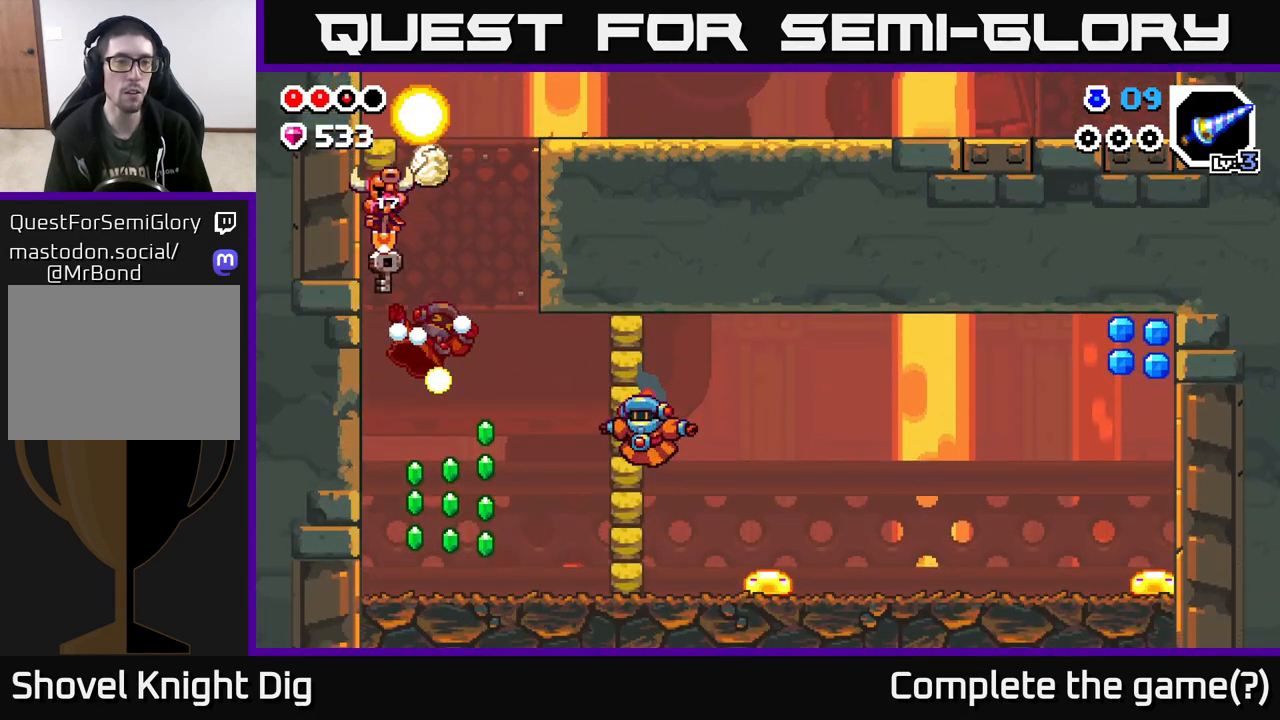
{"buttons": [], "left_stick": "right", "right_stick": "center", "events": [[267, "left_stick", "right"]]}
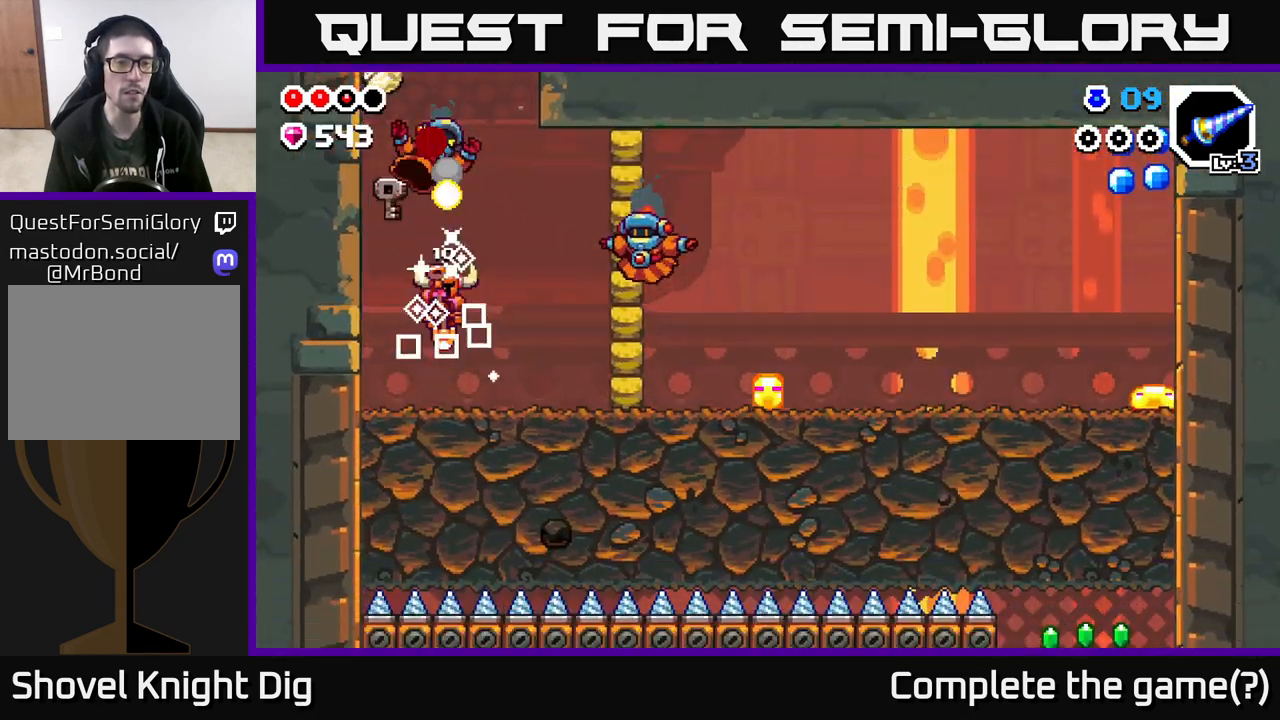
{"buttons": ["A", "X"], "left_stick": "center", "right_stick": "center", "events": [[150, "A", "down"], [233, "X", "down"], [350, "X", "up"], [450, "X", "down"], [467, "left_stick", "center"]]}
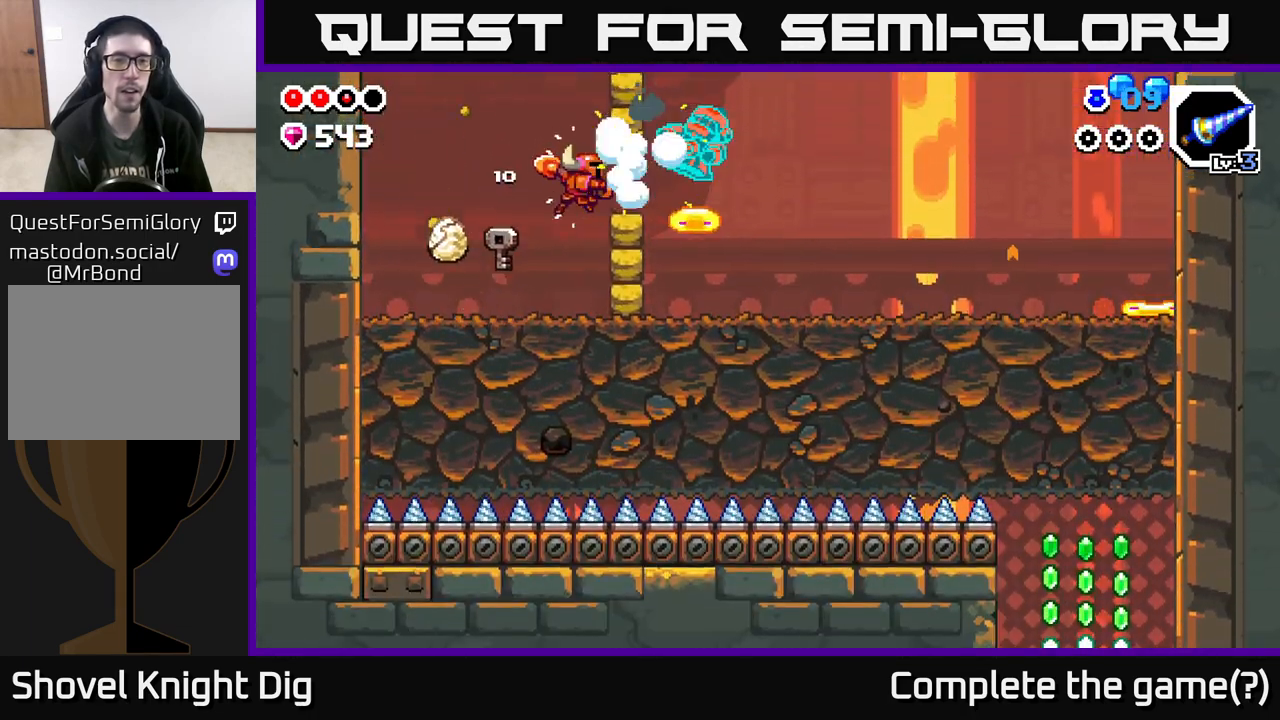
{"buttons": [], "left_stick": "center", "right_stick": "center", "events": [[33, "A", "up"], [50, "X", "up"], [67, "left_stick", "right"], [100, "X", "down"], [167, "X", "up"], [183, "left_stick", "center"]]}
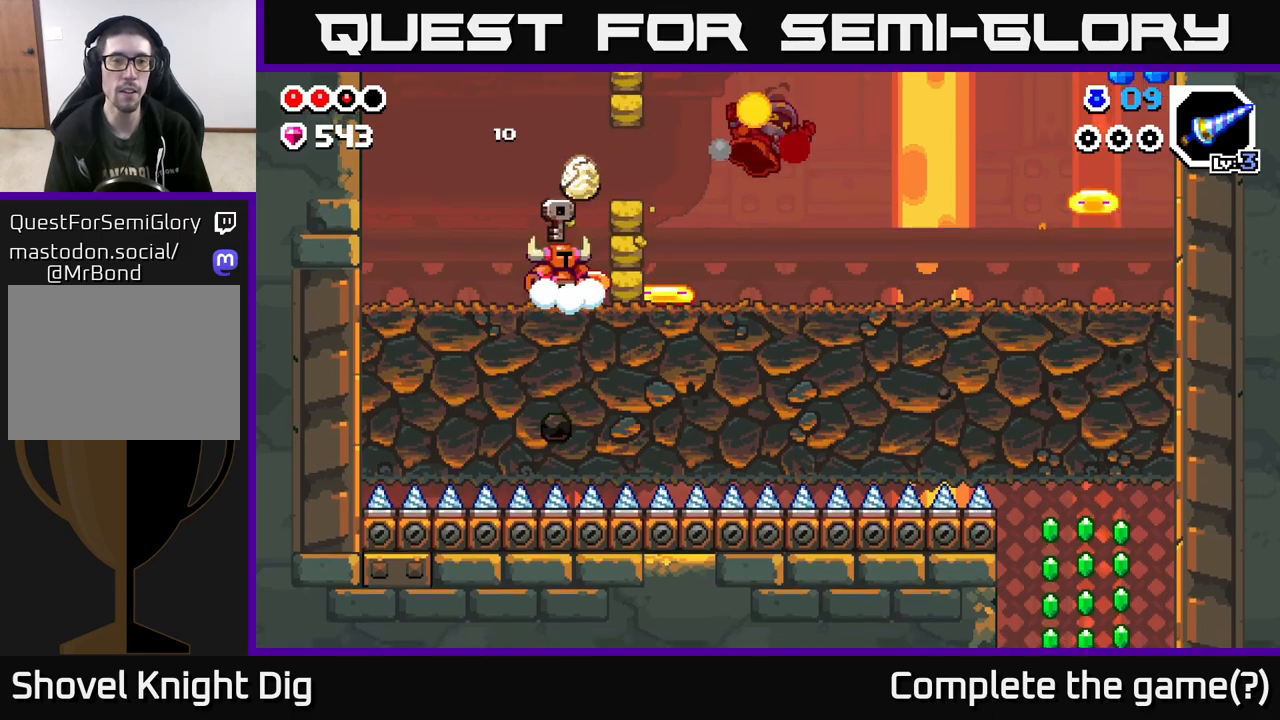
{"buttons": [], "left_stick": "center", "right_stick": "center", "events": [[67, "A", "down"], [83, "A", "up"], [83, "X", "down"], [167, "X", "up"], [283, "X", "down"], [400, "X", "up"]]}
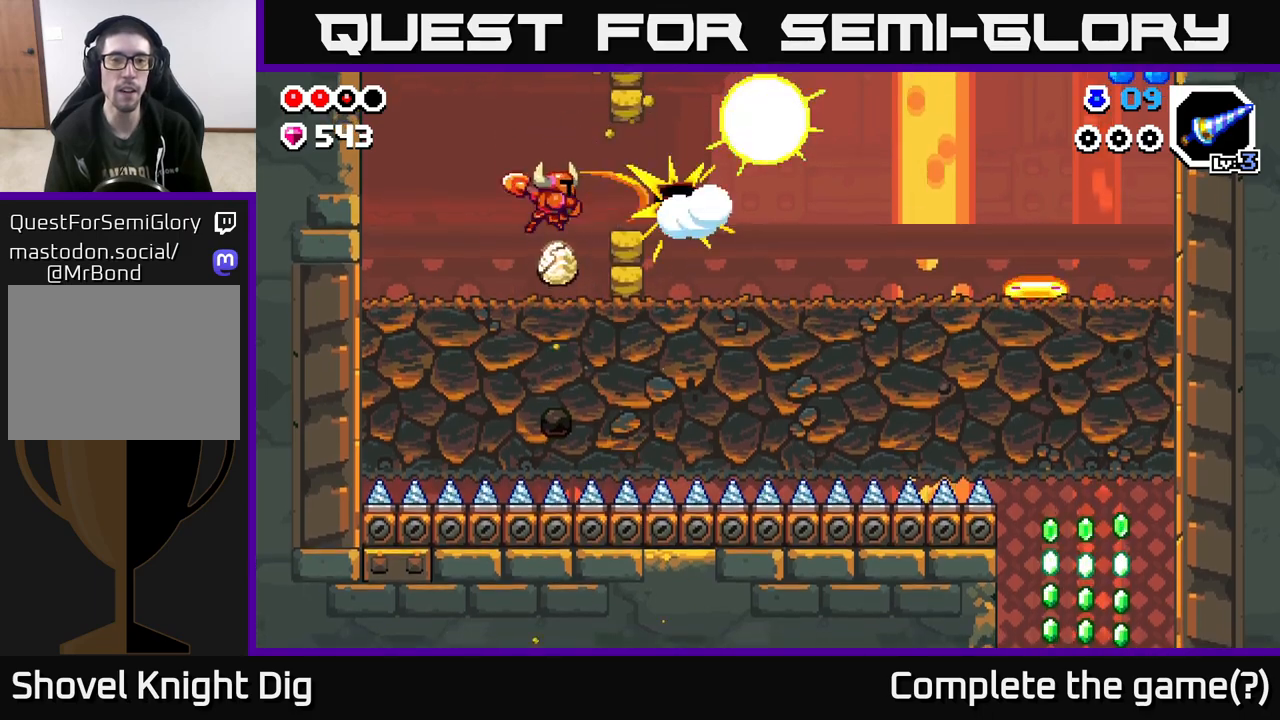
{"buttons": [], "left_stick": "right", "right_stick": "center", "events": [[17, "X", "down"], [133, "X", "up"], [183, "left_stick", "right"], [333, "X", "down"], [467, "X", "up"]]}
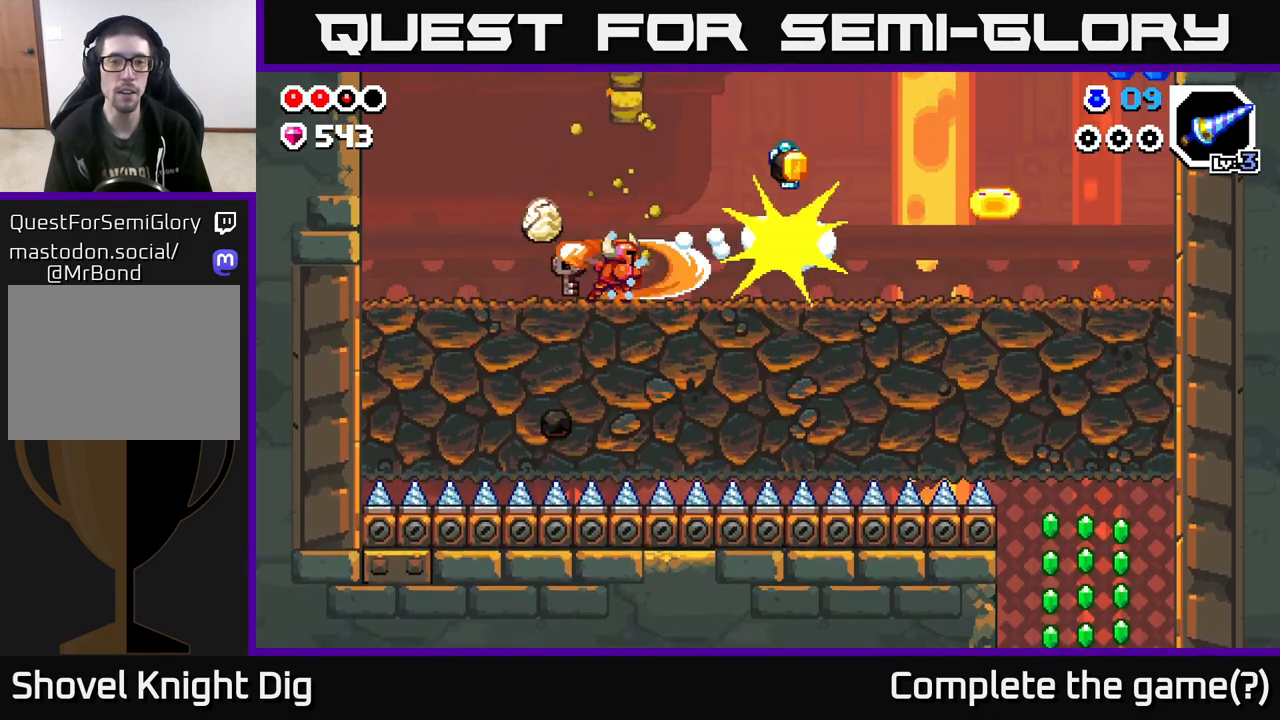
{"buttons": [], "left_stick": "right", "right_stick": "center", "events": []}
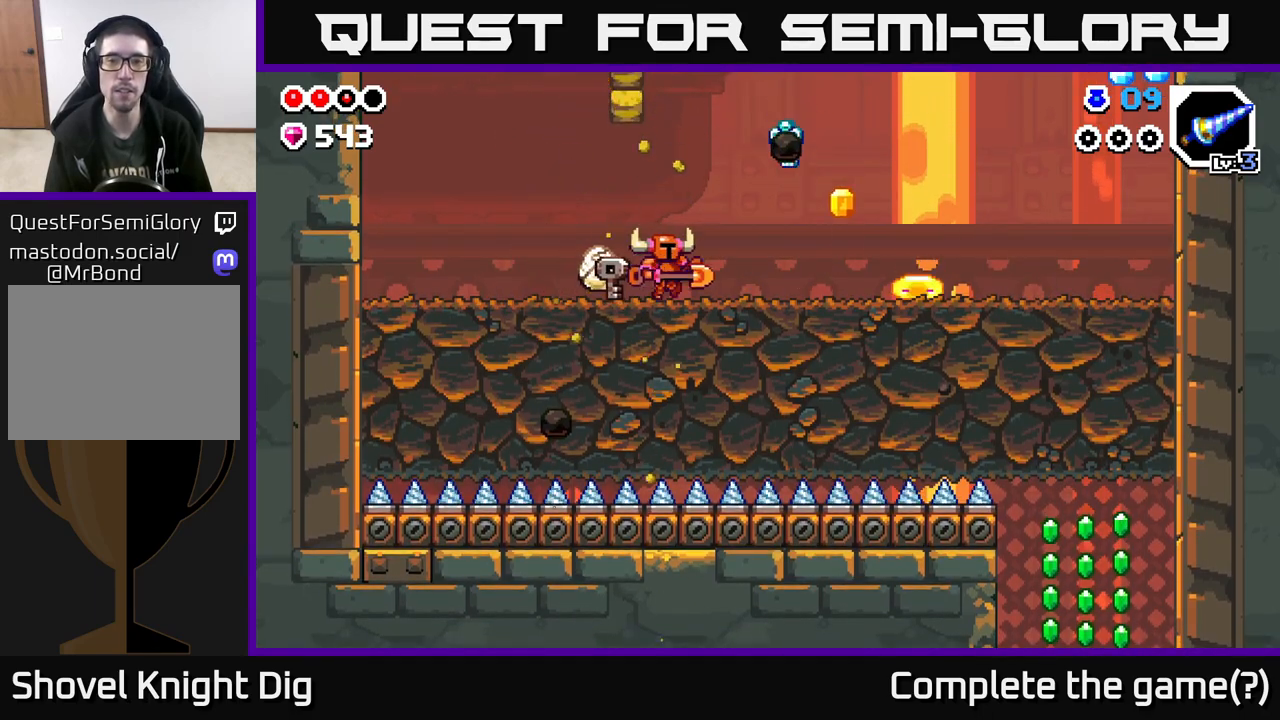
{"buttons": [], "left_stick": "right", "right_stick": "center", "events": [[400, "X", "down"], [500, "X", "up"]]}
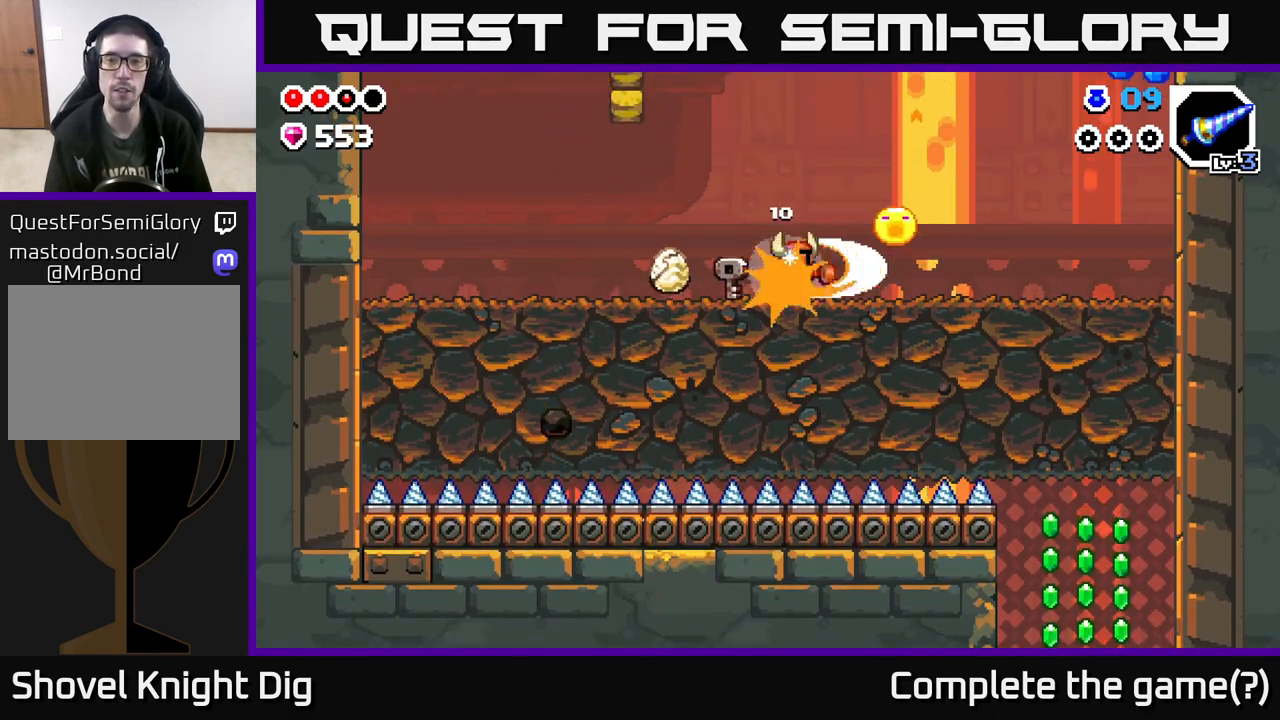
{"buttons": ["X"], "left_stick": "center", "right_stick": "center", "events": [[117, "X", "down"], [133, "left_stick", "center"], [150, "A", "down"], [183, "X", "up"], [283, "A", "up"], [283, "X", "down"], [333, "X", "up"], [450, "X", "down"]]}
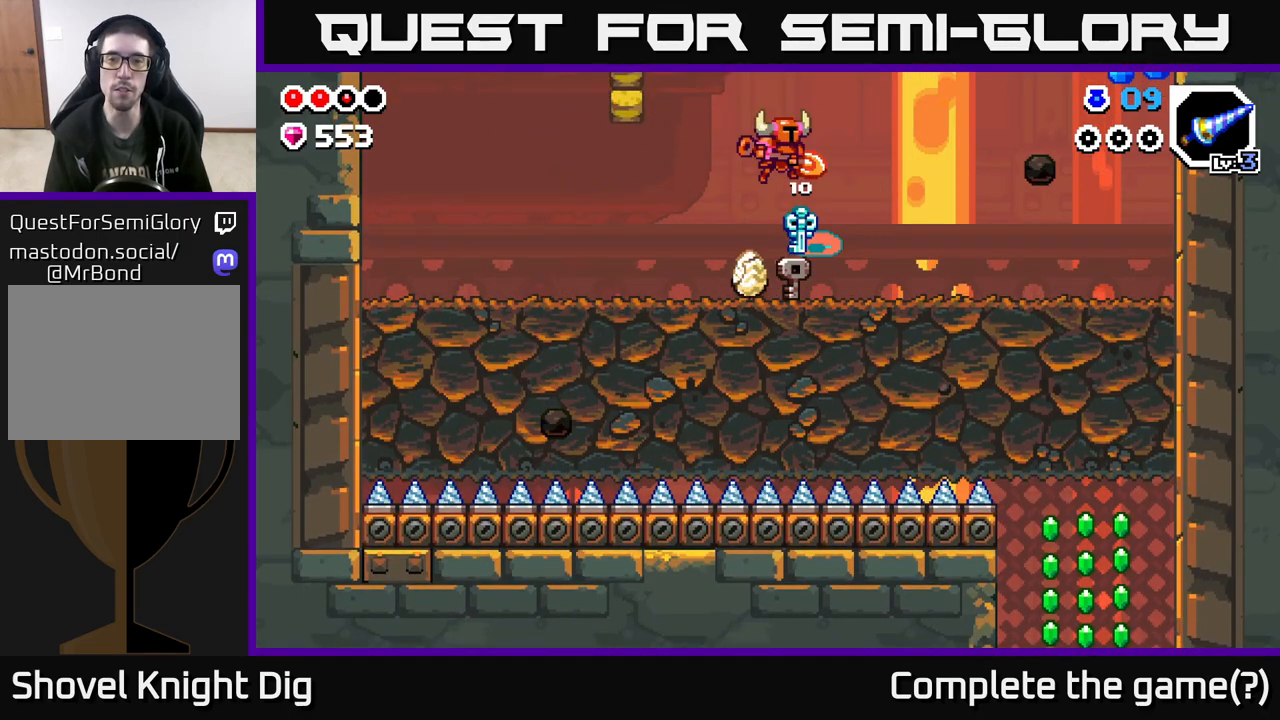
{"buttons": [], "left_stick": "center", "right_stick": "center", "events": [[33, "X", "up"], [217, "left_stick", "right"], [267, "X", "down"], [283, "left_stick", "center"], [367, "X", "up"]]}
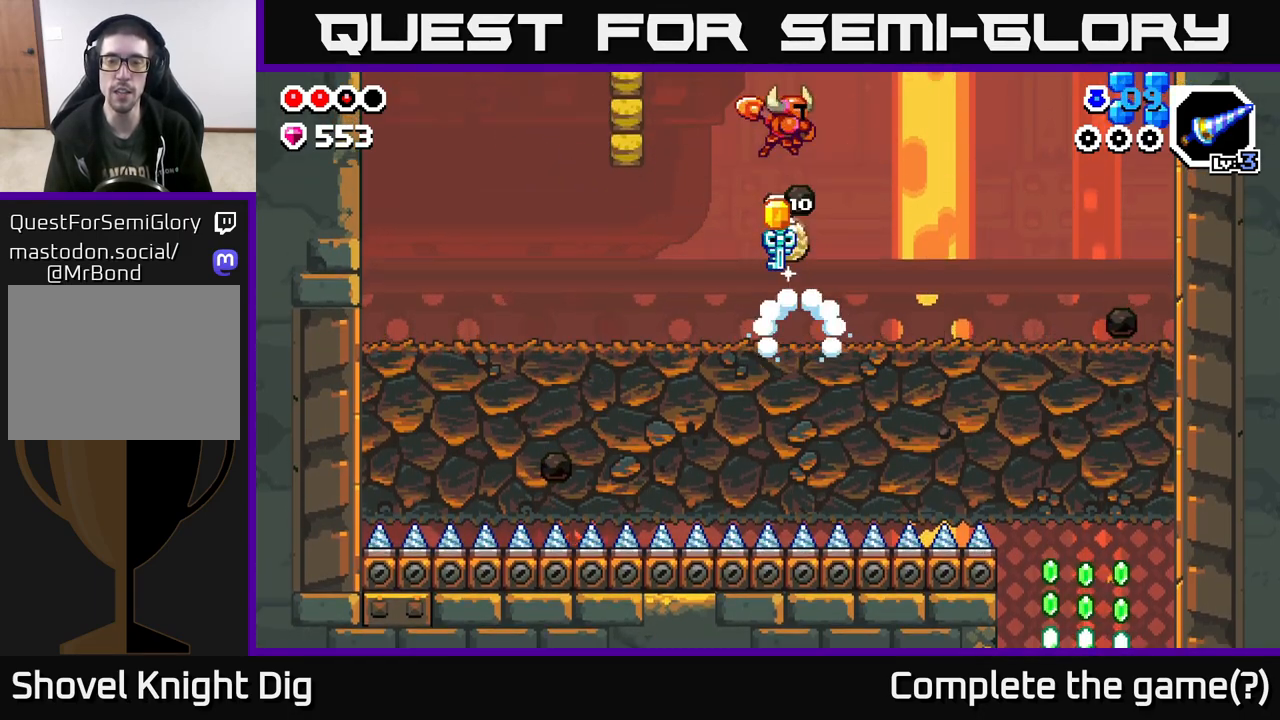
{"buttons": [], "left_stick": "right", "right_stick": "center", "events": [[117, "left_stick", "down"], [300, "left_stick", "right"]]}